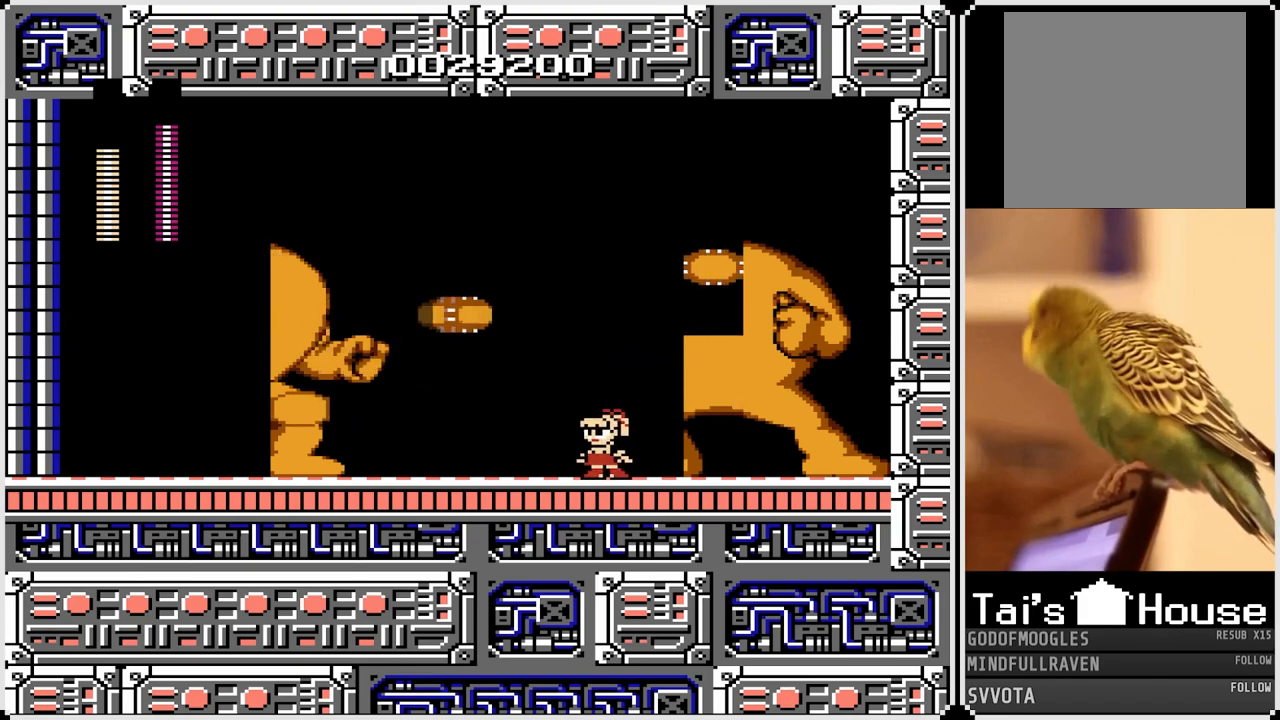
Gameplay with a controller (PlayStation layout); each line is a JSON object with the inputs held at the frame after it. "events" lists button and stick changes between this image and that frame as [ms after this image, input, new state], when the widget could be followed in between.
{"buttons": ["DPAD_LEFT"], "left_stick": "center", "right_stick": "center", "events": [[317, "CROSS", "down"], [417, "DPAD_LEFT", "down"], [467, "CROSS", "up"]]}
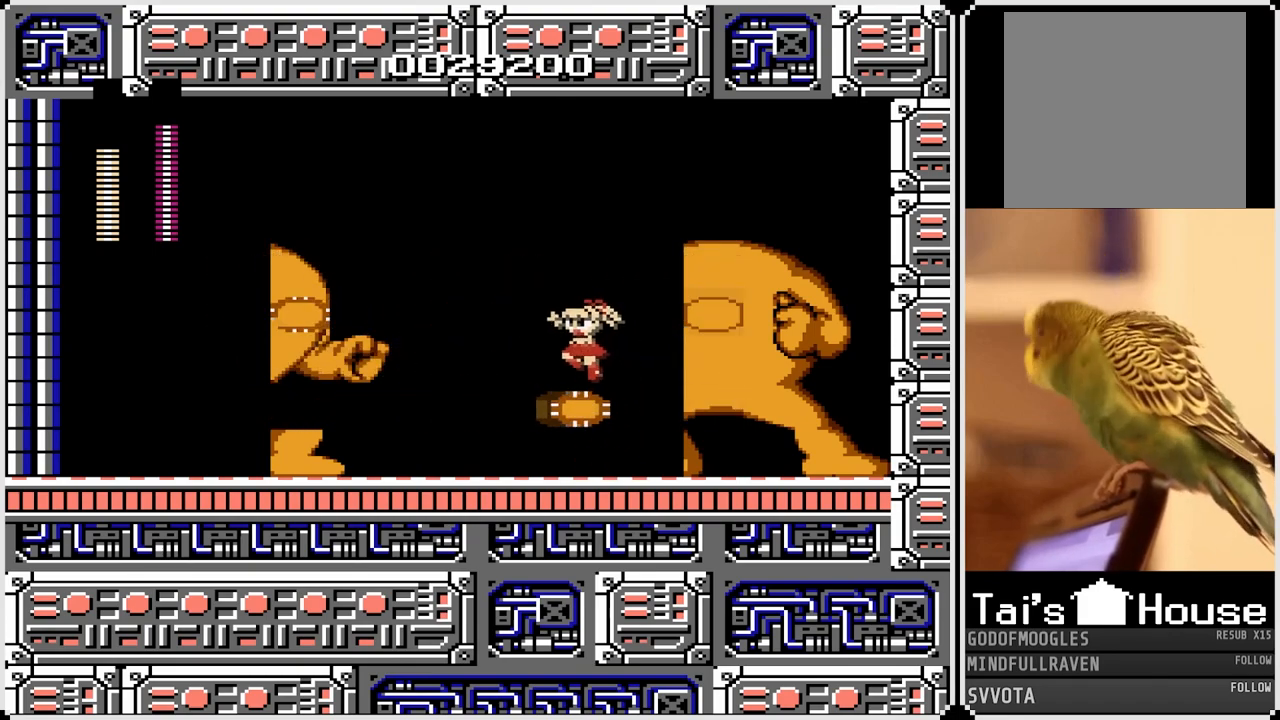
{"buttons": [], "left_stick": "center", "right_stick": "center", "events": [[100, "DPAD_LEFT", "up"]]}
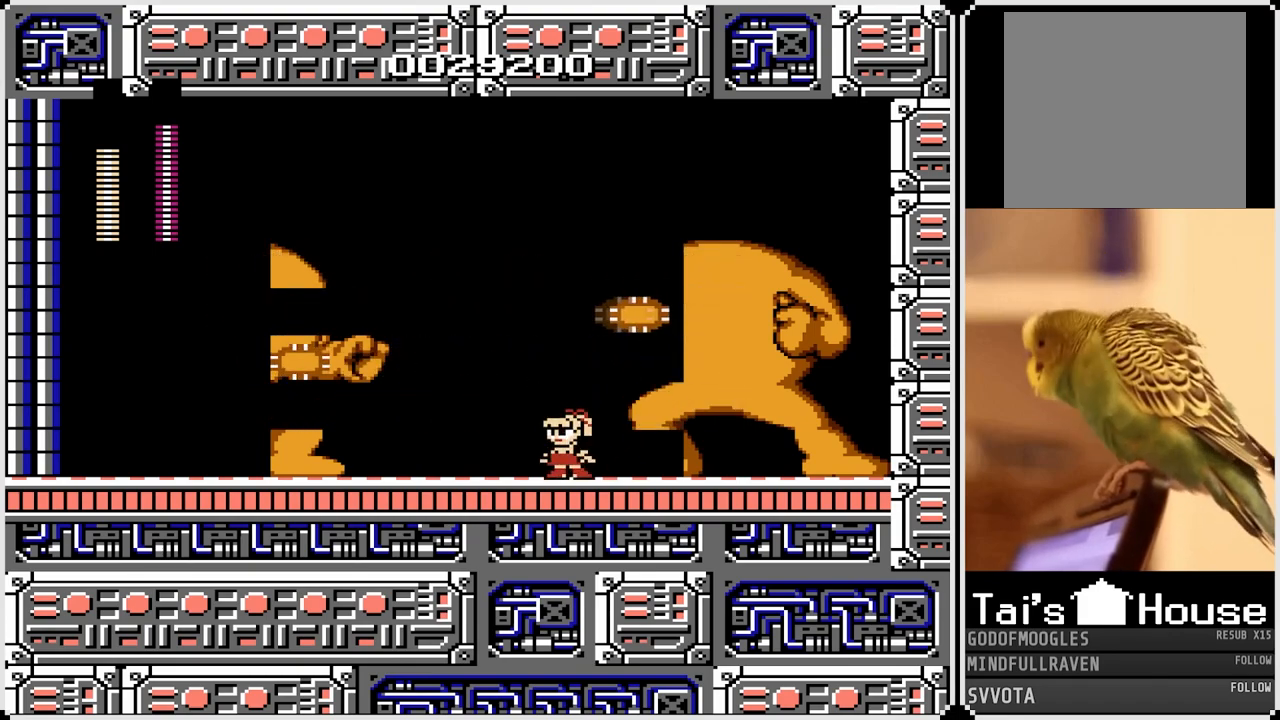
{"buttons": [], "left_stick": "center", "right_stick": "center", "events": []}
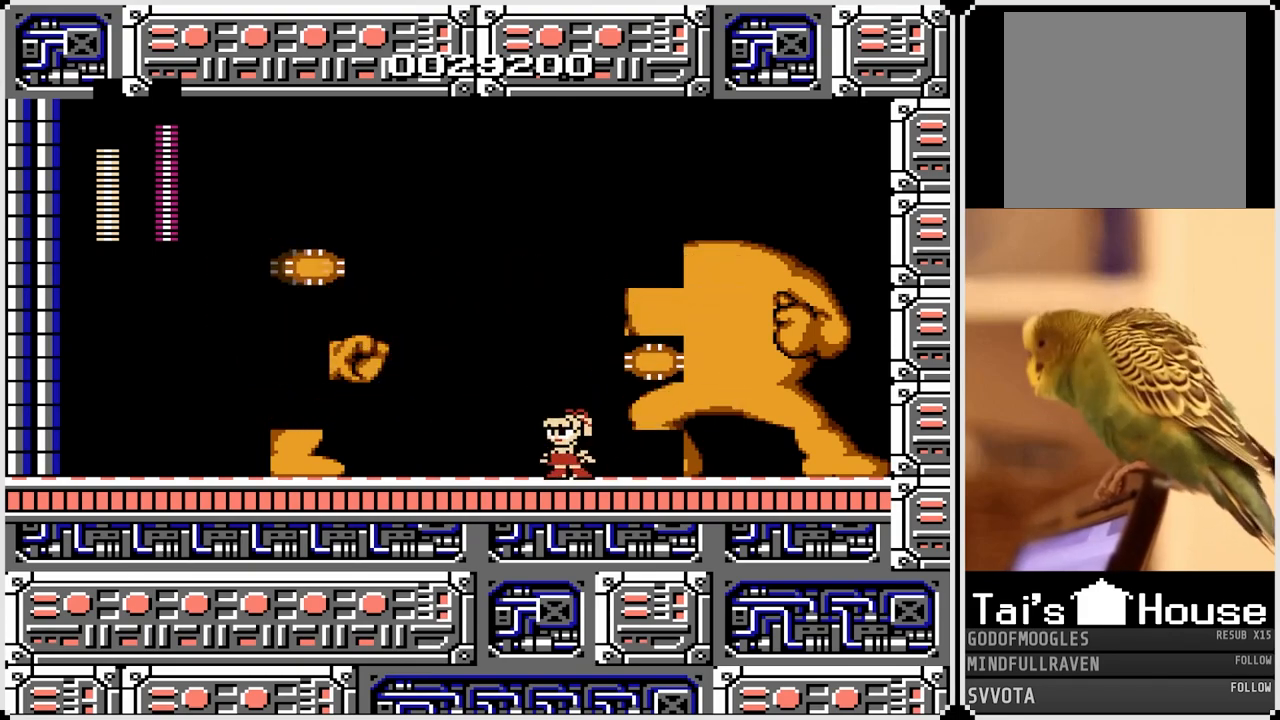
{"buttons": ["CROSS", "DPAD_LEFT"], "left_stick": "center", "right_stick": "center", "events": [[417, "CROSS", "down"], [433, "DPAD_LEFT", "down"]]}
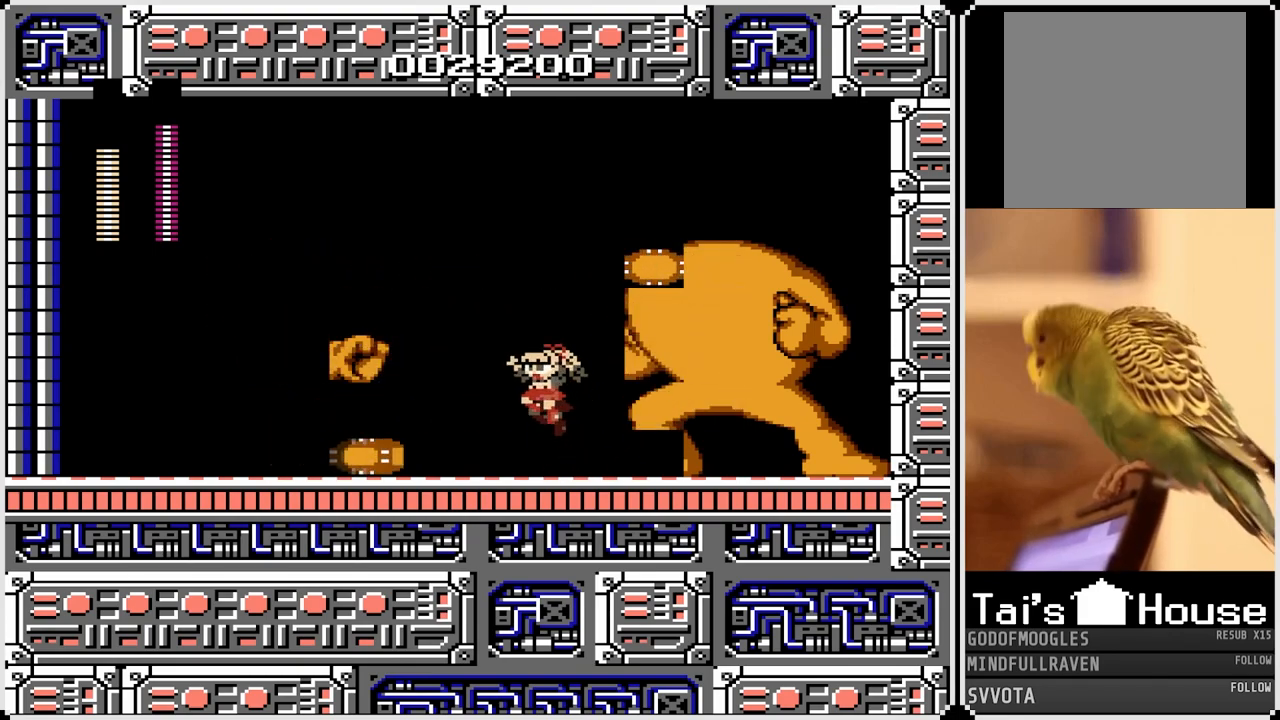
{"buttons": ["DPAD_LEFT"], "left_stick": "center", "right_stick": "center", "events": [[17, "CROSS", "up"]]}
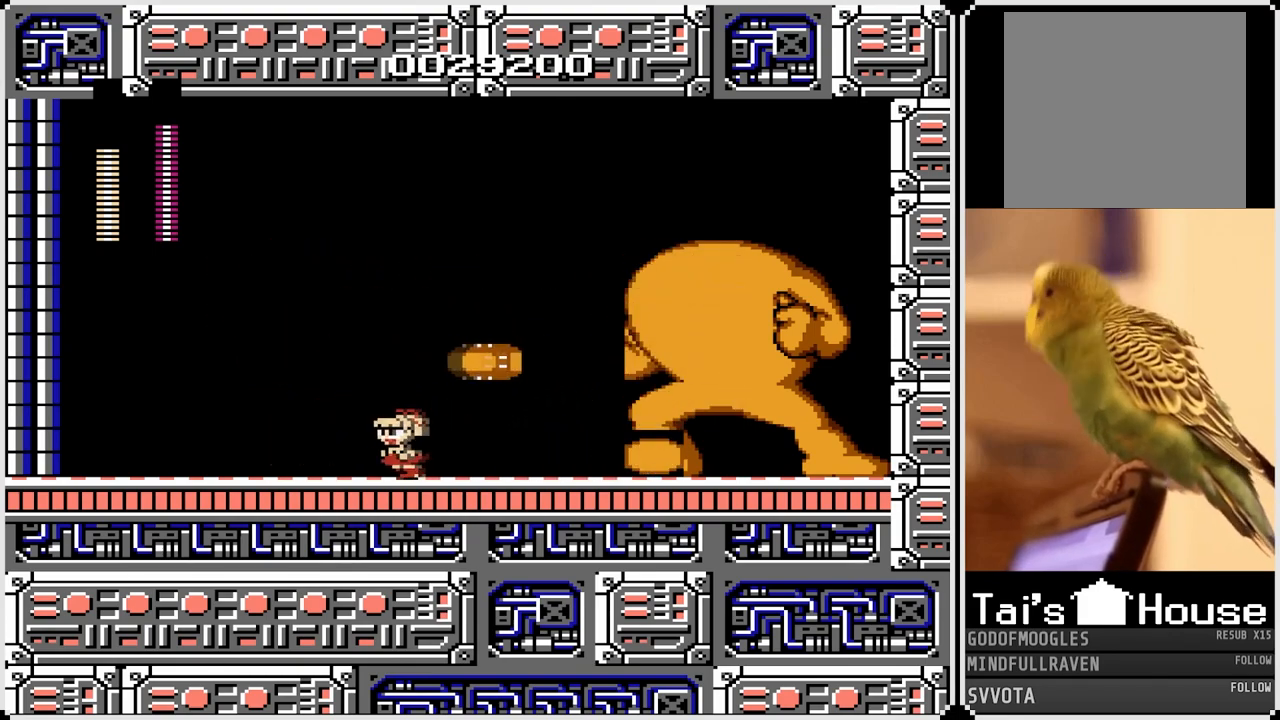
{"buttons": ["DPAD_LEFT"], "left_stick": "center", "right_stick": "center", "events": []}
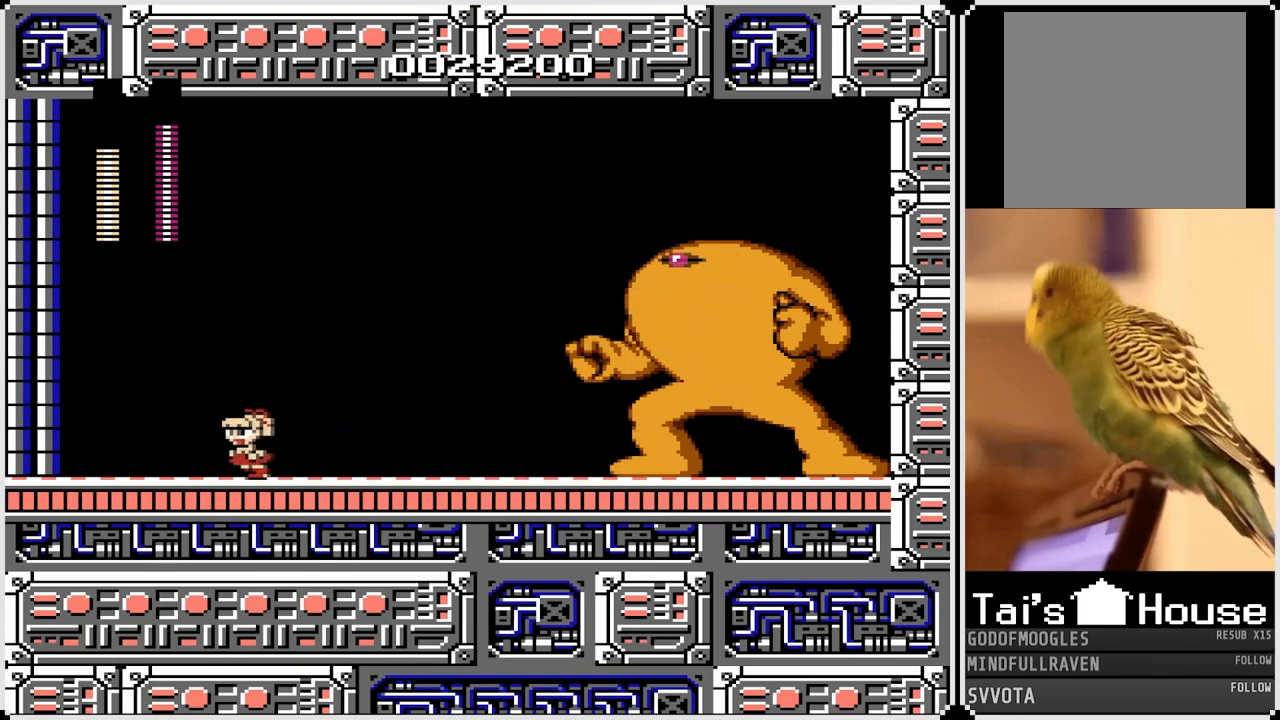
{"buttons": ["DPAD_RIGHT"], "left_stick": "center", "right_stick": "center", "events": [[17, "CROSS", "down"], [133, "DPAD_LEFT", "up"], [133, "DPAD_RIGHT", "down"], [333, "SQUARE", "down"], [483, "SQUARE", "up"], [500, "CROSS", "up"]]}
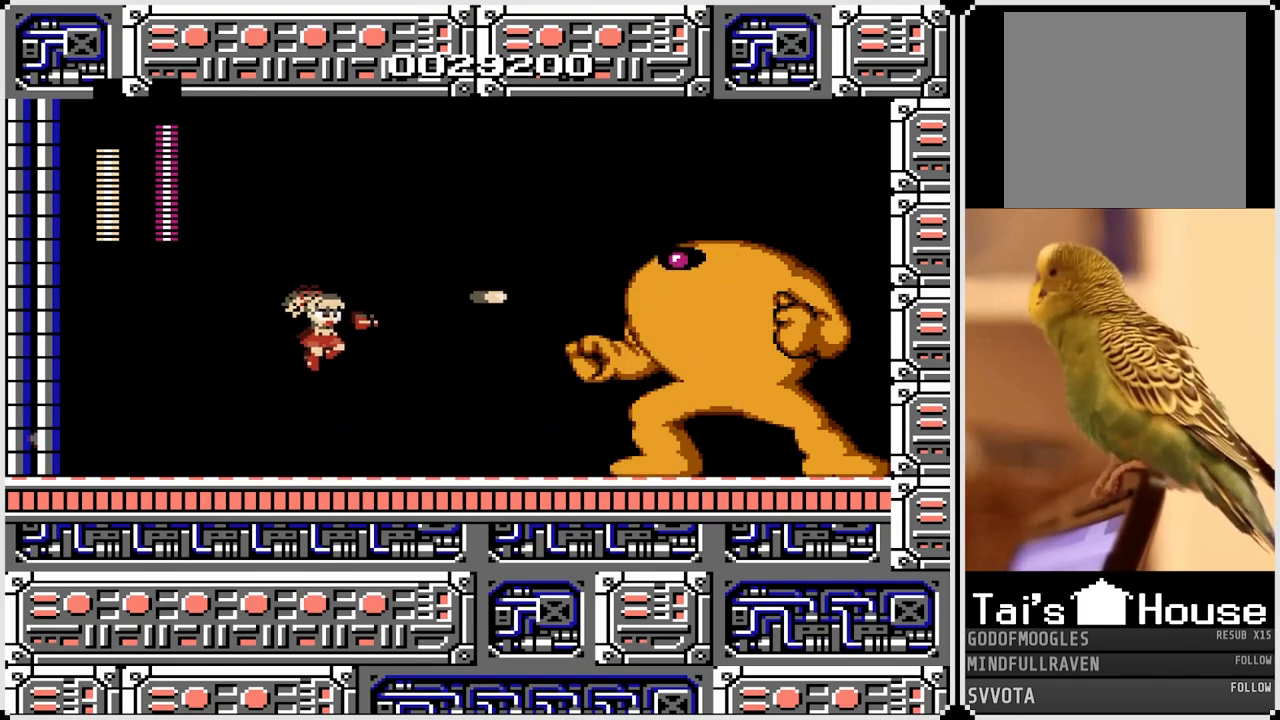
{"buttons": [], "left_stick": "center", "right_stick": "center", "events": [[83, "DPAD_RIGHT", "up"]]}
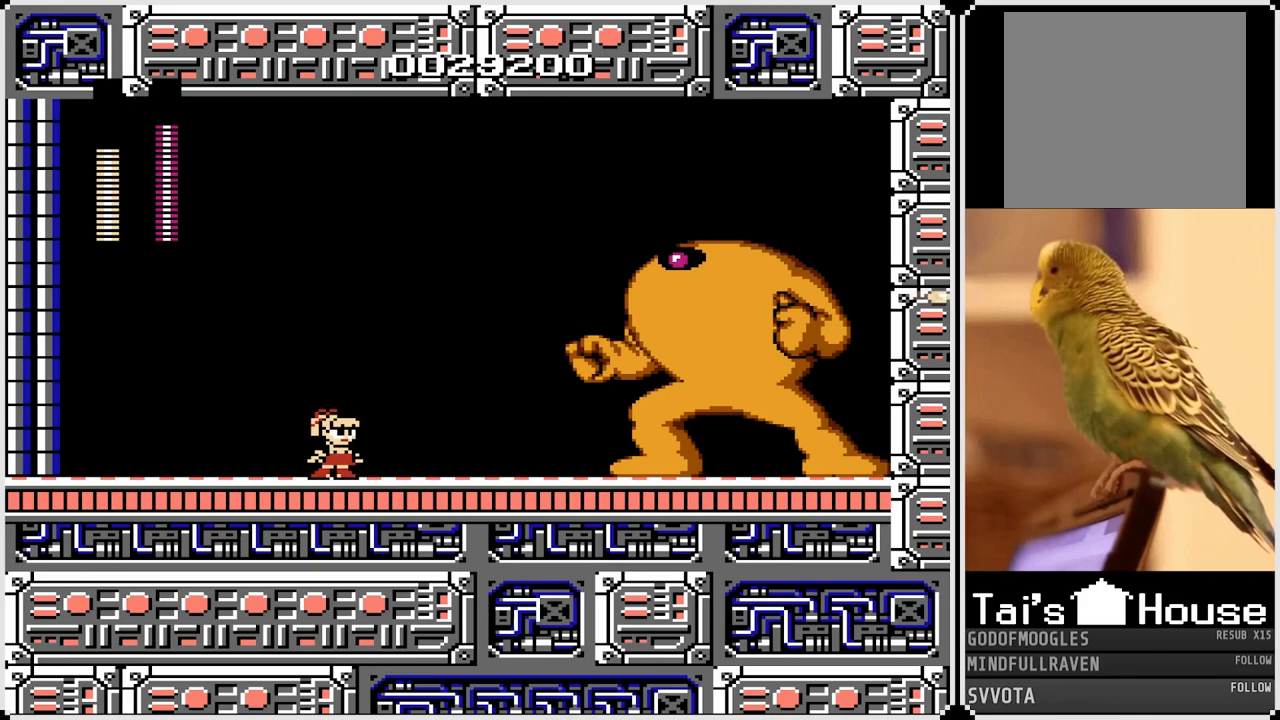
{"buttons": ["DPAD_LEFT"], "left_stick": "center", "right_stick": "center", "events": [[483, "DPAD_LEFT", "down"]]}
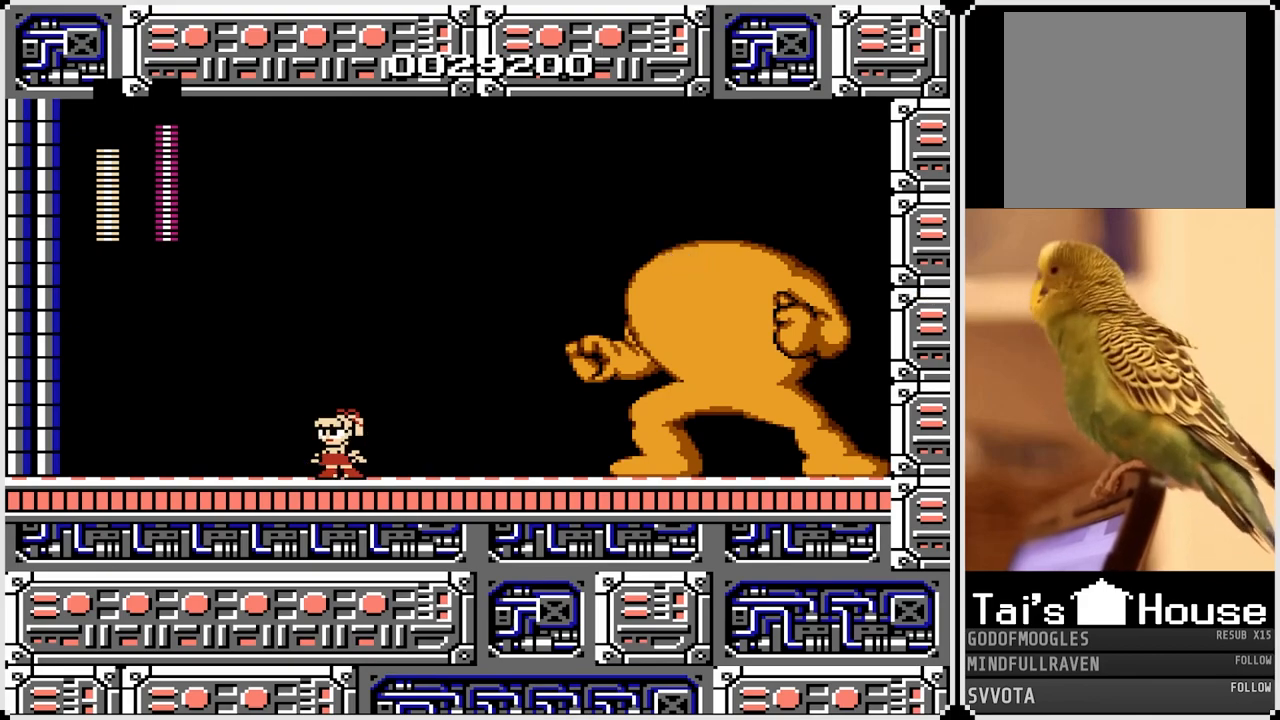
{"buttons": [], "left_stick": "center", "right_stick": "center", "events": [[200, "DPAD_LEFT", "up"]]}
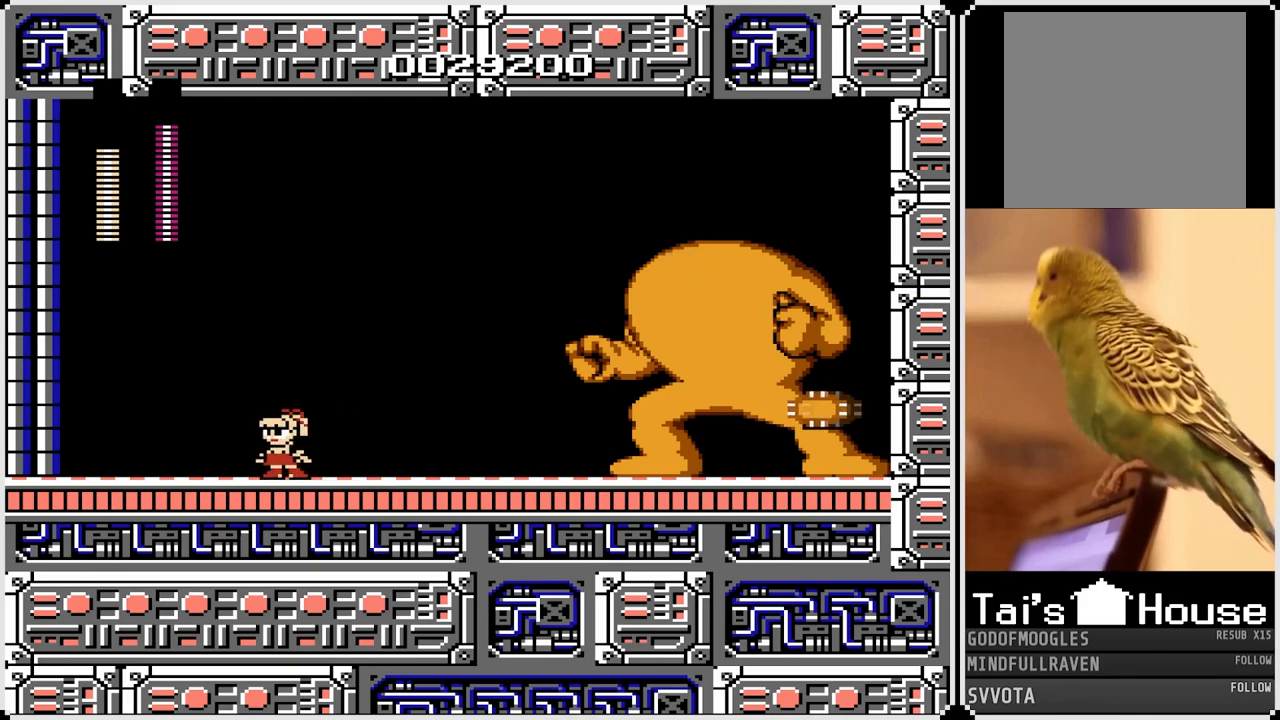
{"buttons": ["DPAD_RIGHT"], "left_stick": "center", "right_stick": "center", "events": [[217, "CROSS", "down"], [350, "DPAD_RIGHT", "down"], [433, "CROSS", "up"]]}
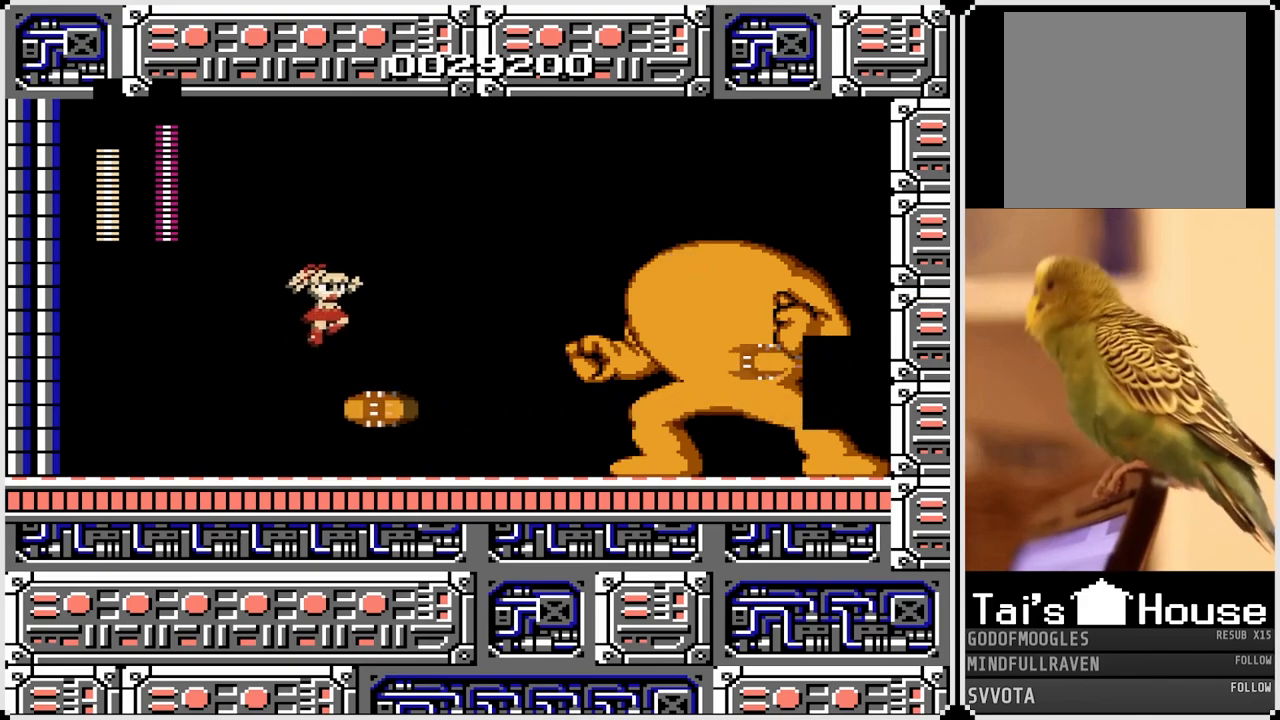
{"buttons": ["DPAD_RIGHT"], "left_stick": "center", "right_stick": "center", "events": [[83, "DPAD_RIGHT", "up"], [233, "DPAD_LEFT", "down"], [367, "DPAD_LEFT", "up"], [500, "DPAD_RIGHT", "down"]]}
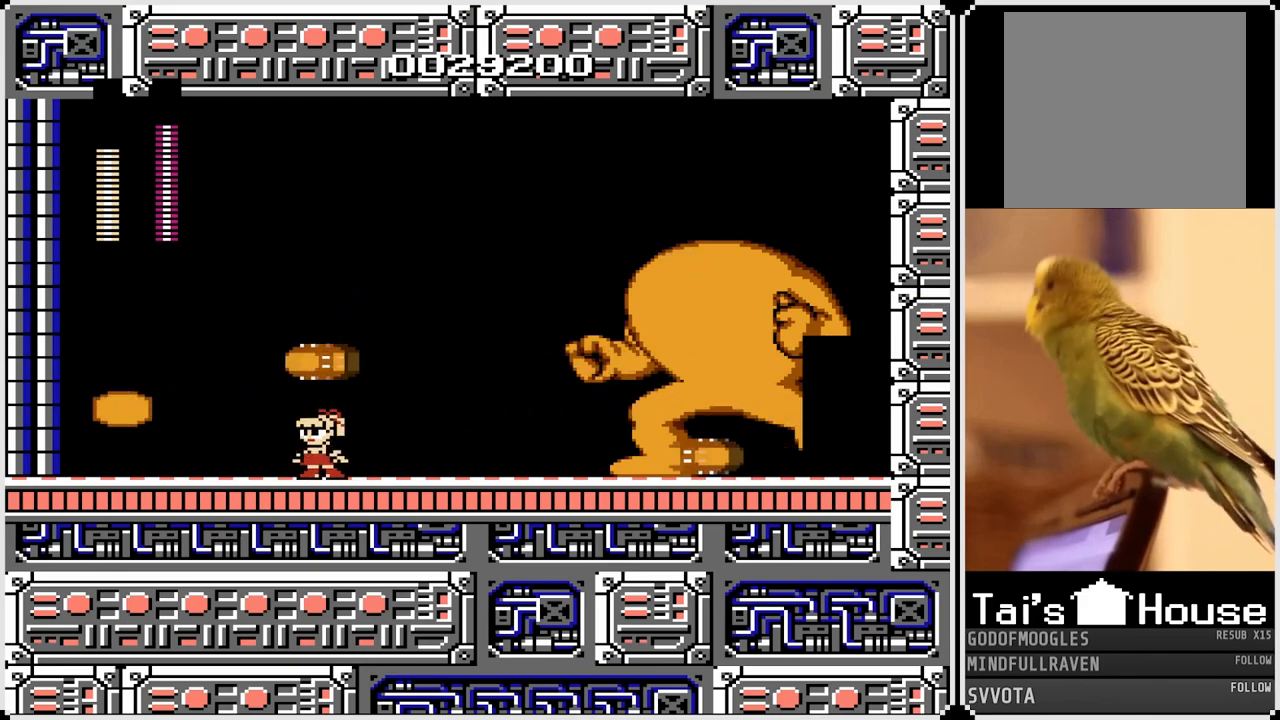
{"buttons": [], "left_stick": "center", "right_stick": "center", "events": [[100, "DPAD_RIGHT", "up"], [200, "CROSS", "down"], [333, "DPAD_RIGHT", "down"], [367, "CROSS", "up"], [467, "DPAD_RIGHT", "up"]]}
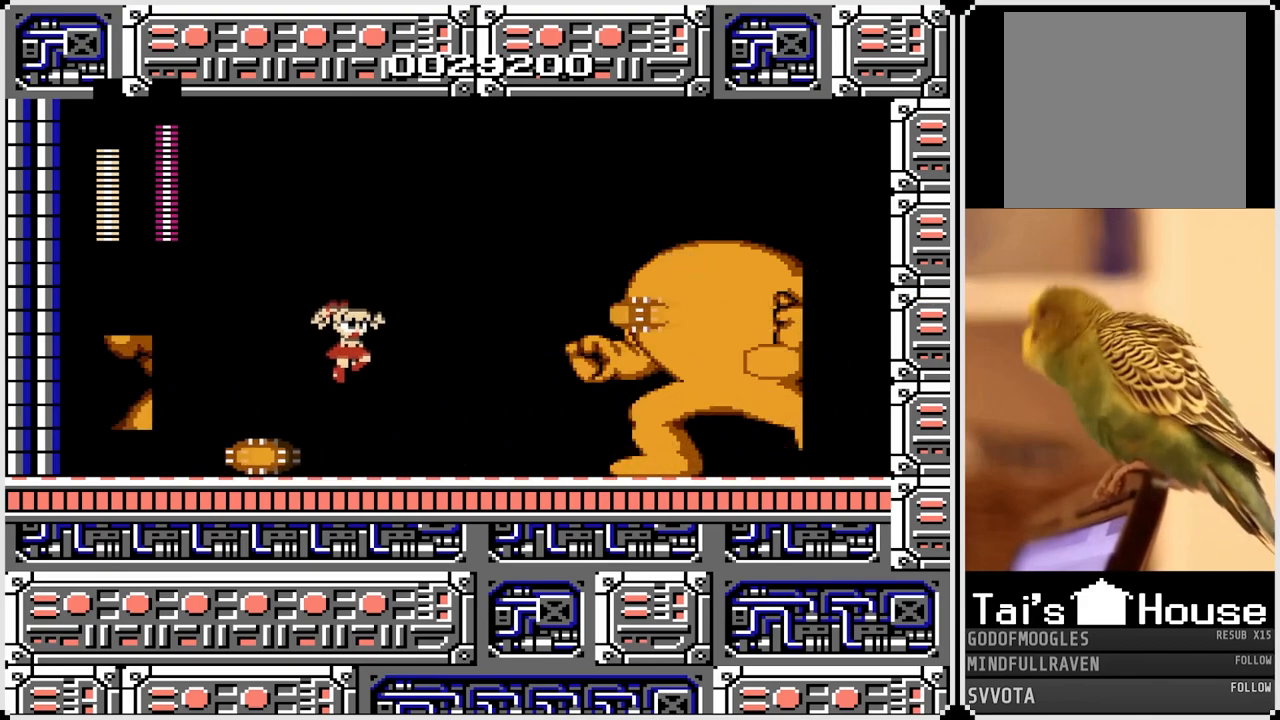
{"buttons": [], "left_stick": "center", "right_stick": "center", "events": []}
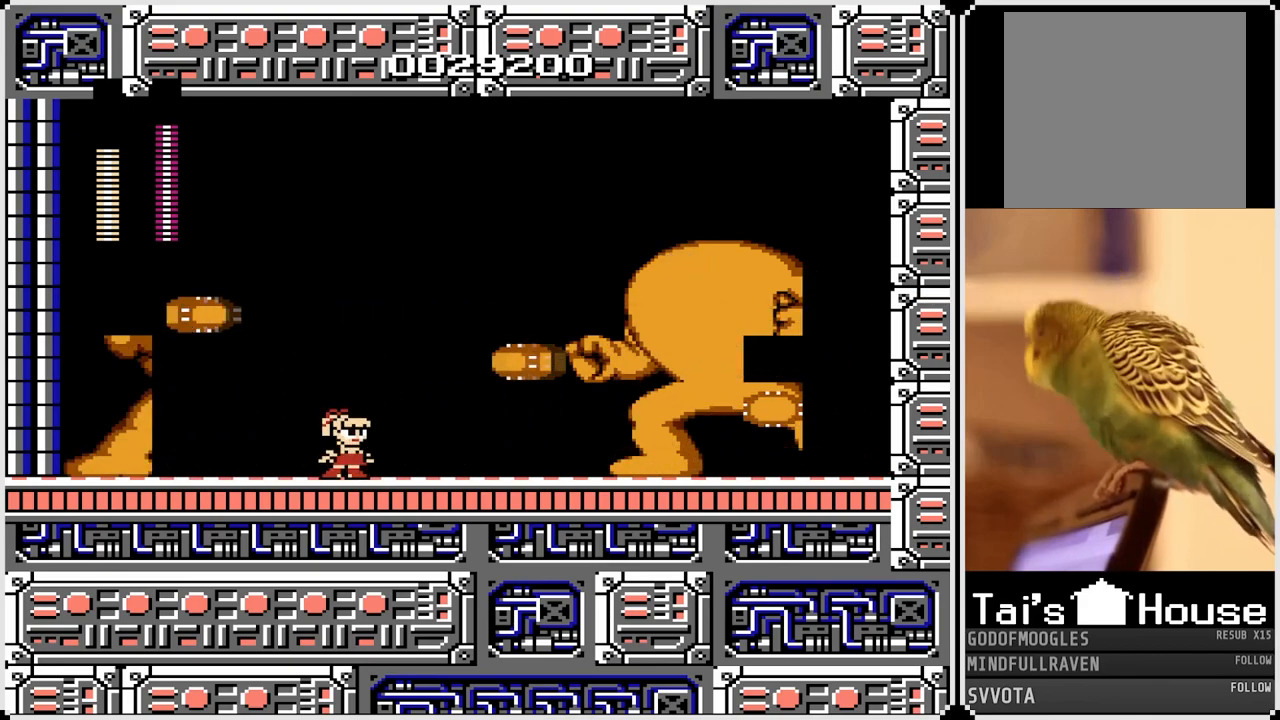
{"buttons": ["CROSS"], "left_stick": "center", "right_stick": "center", "events": [[400, "CROSS", "down"]]}
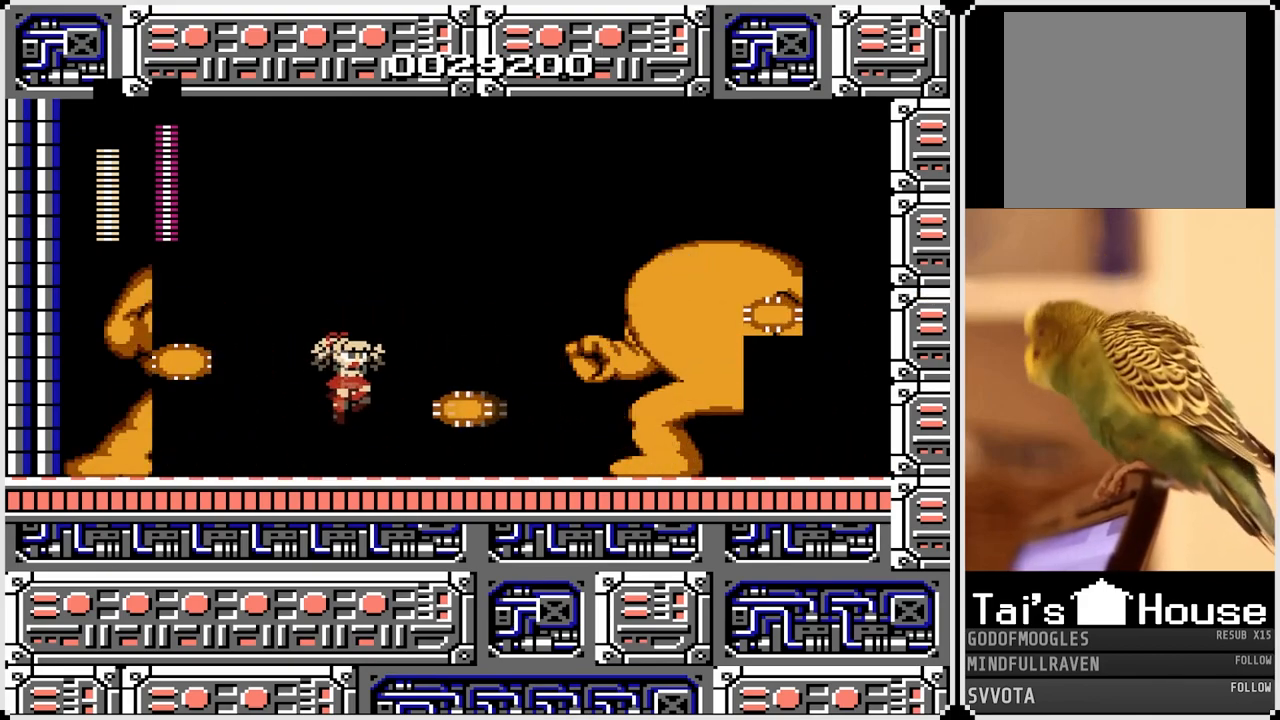
{"buttons": [], "left_stick": "center", "right_stick": "center", "events": [[83, "CROSS", "up"]]}
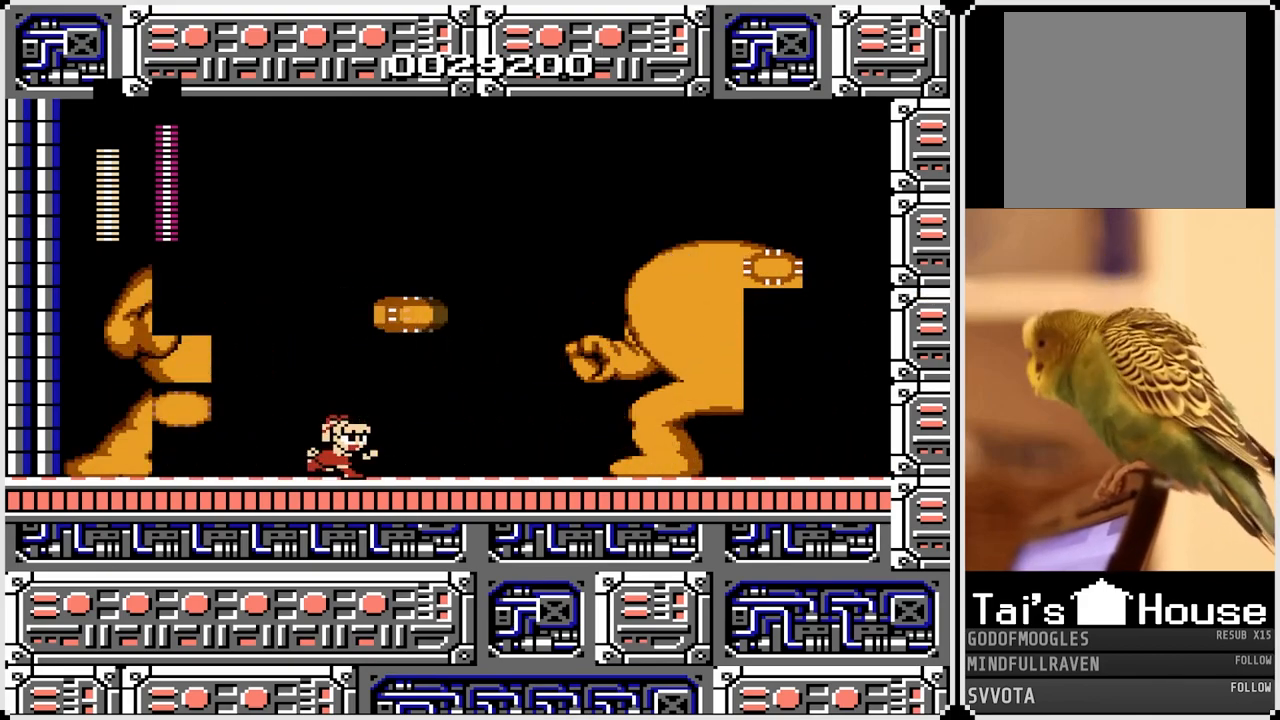
{"buttons": [], "left_stick": "center", "right_stick": "center", "events": []}
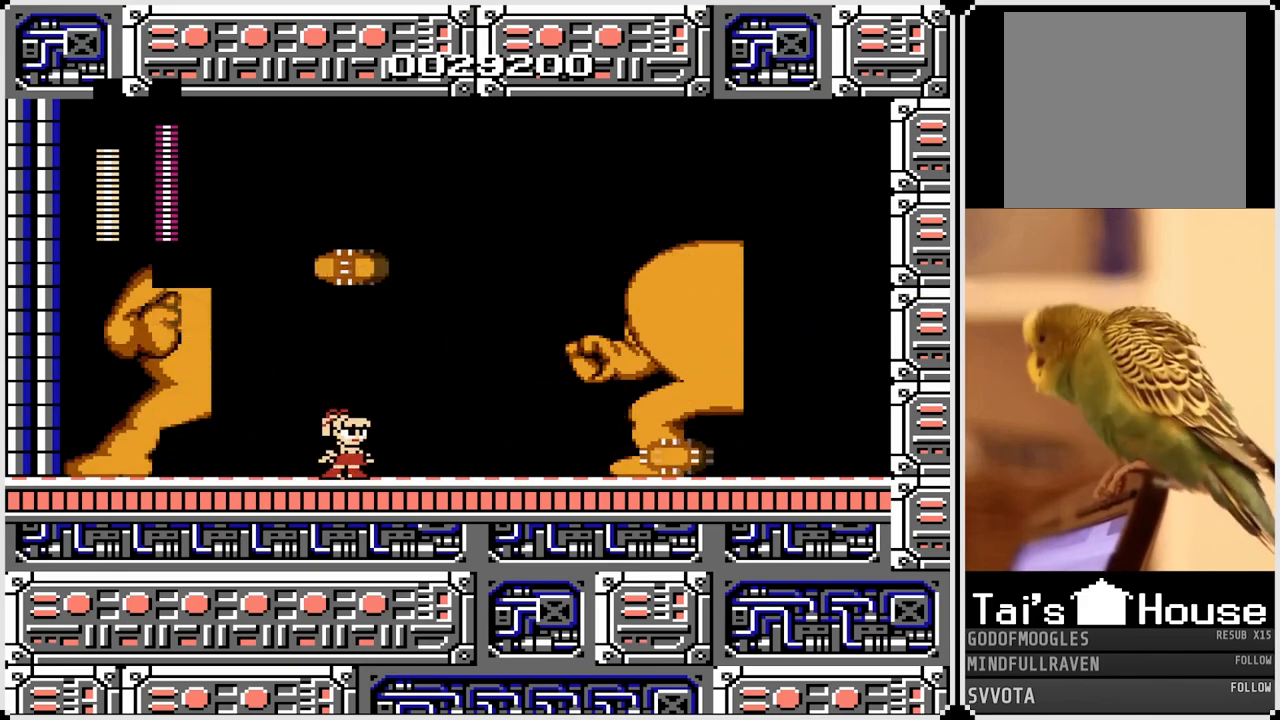
{"buttons": [], "left_stick": "center", "right_stick": "center", "events": [[167, "CROSS", "down"], [267, "CROSS", "up"], [350, "DPAD_RIGHT", "down"], [433, "DPAD_RIGHT", "up"]]}
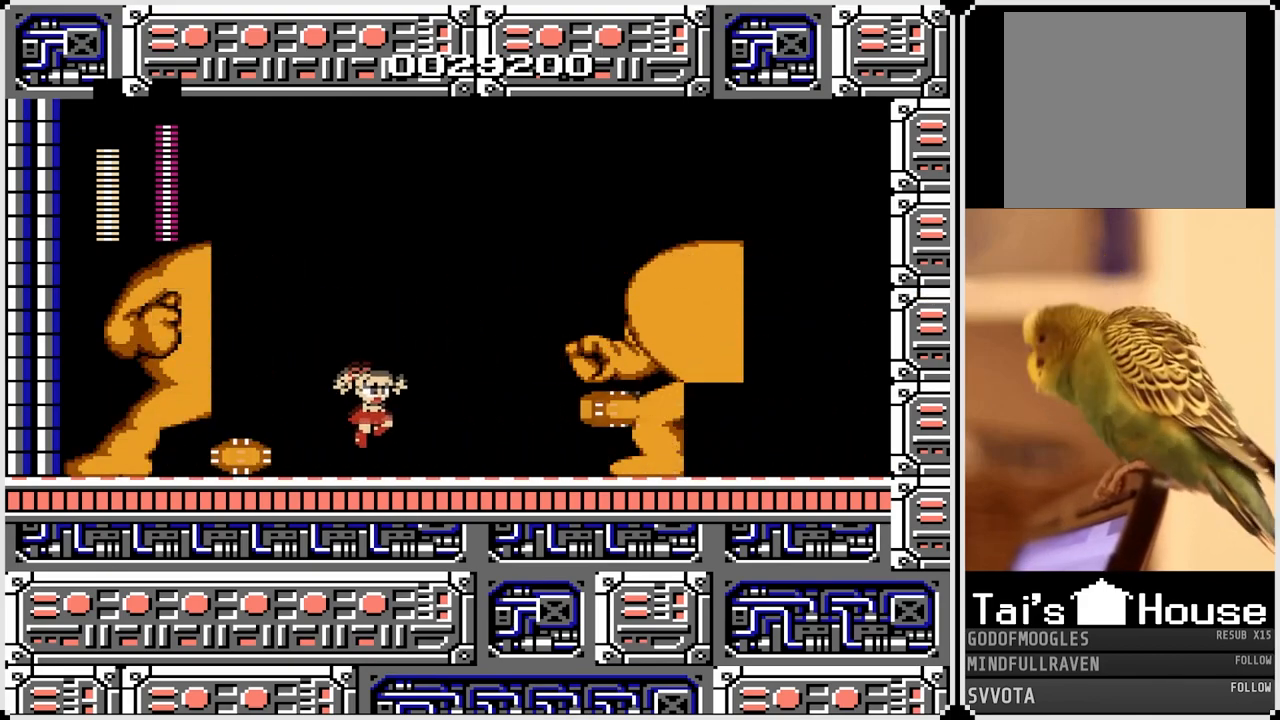
{"buttons": ["DPAD_RIGHT"], "left_stick": "center", "right_stick": "center", "events": [[50, "DPAD_LEFT", "down"], [100, "CROSS", "down"], [267, "CROSS", "up"], [317, "DPAD_LEFT", "up"], [317, "DPAD_RIGHT", "down"]]}
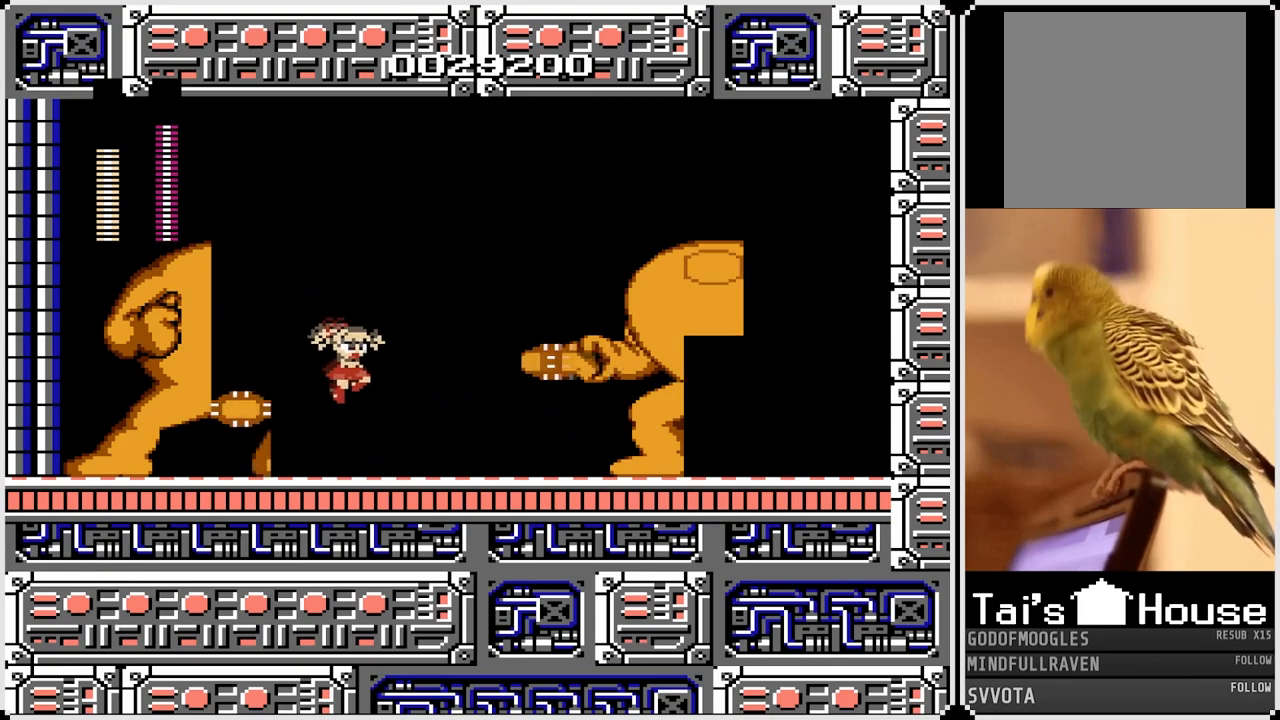
{"buttons": [], "left_stick": "center", "right_stick": "center", "events": [[67, "DPAD_RIGHT", "up"]]}
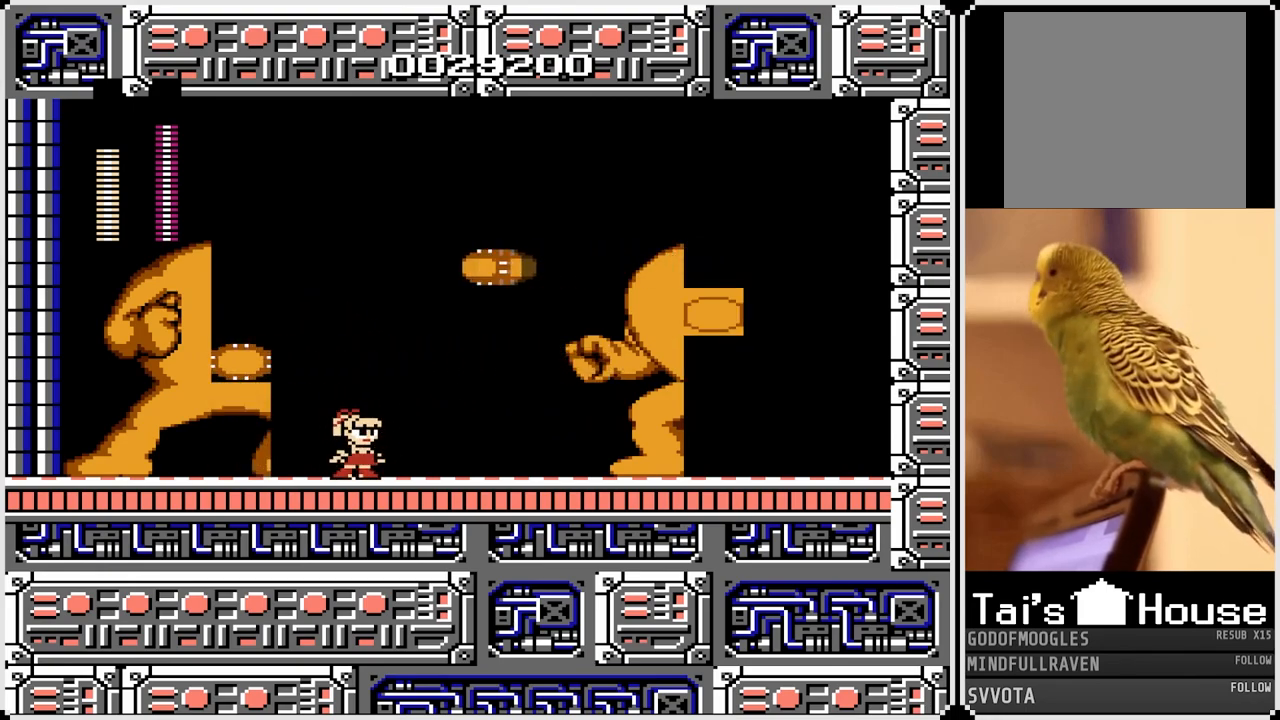
{"buttons": [], "left_stick": "center", "right_stick": "center", "events": []}
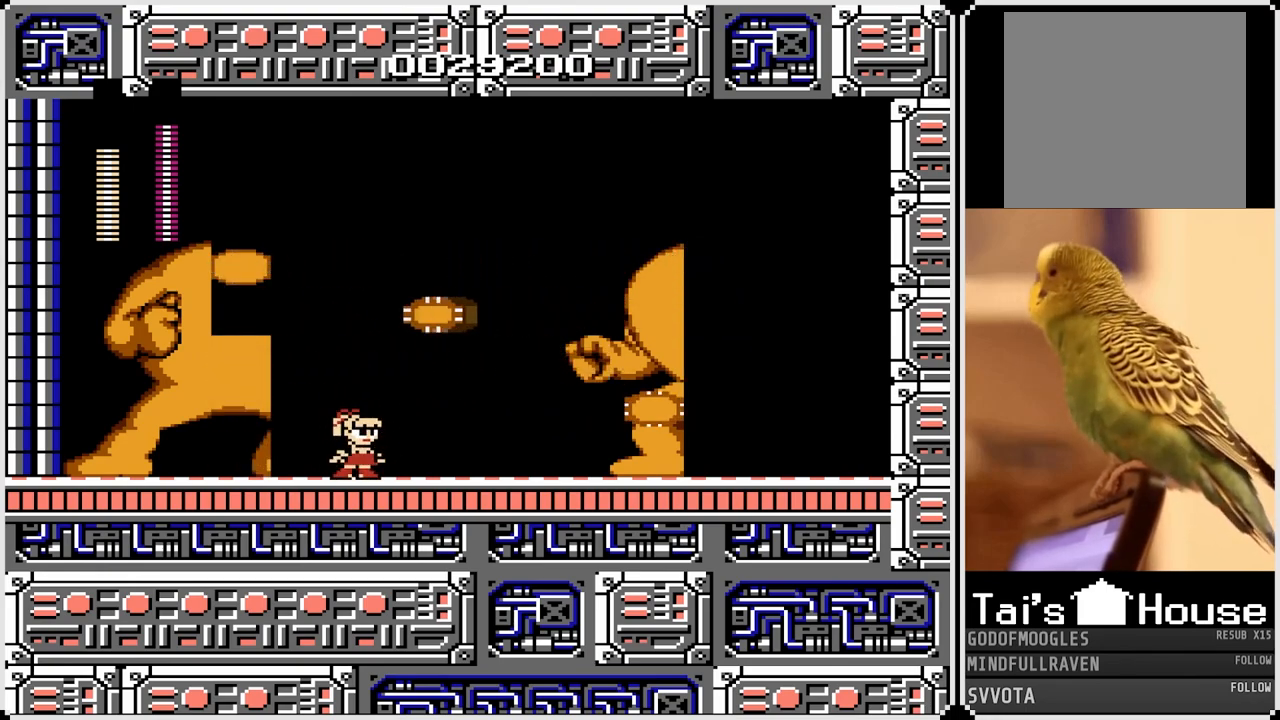
{"buttons": [], "left_stick": "center", "right_stick": "center", "events": [[233, "CROSS", "down"], [400, "CROSS", "up"]]}
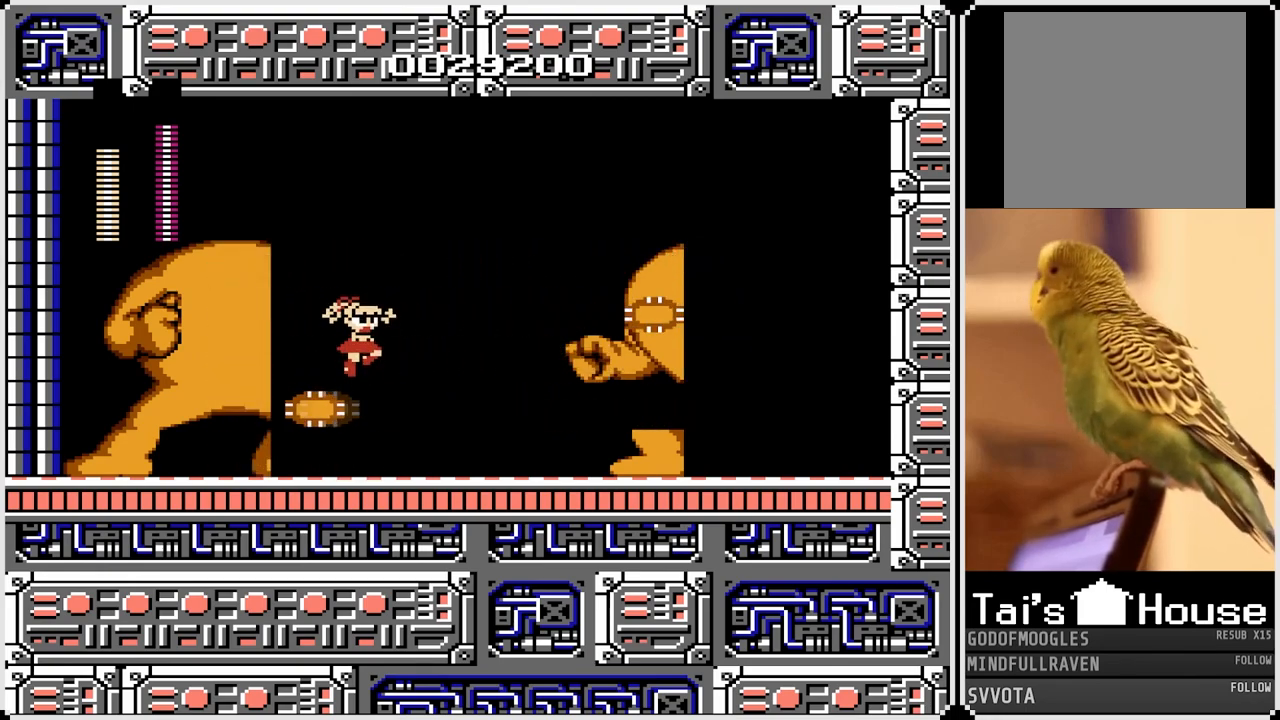
{"buttons": ["DPAD_RIGHT"], "left_stick": "center", "right_stick": "center", "events": [[467, "DPAD_RIGHT", "down"]]}
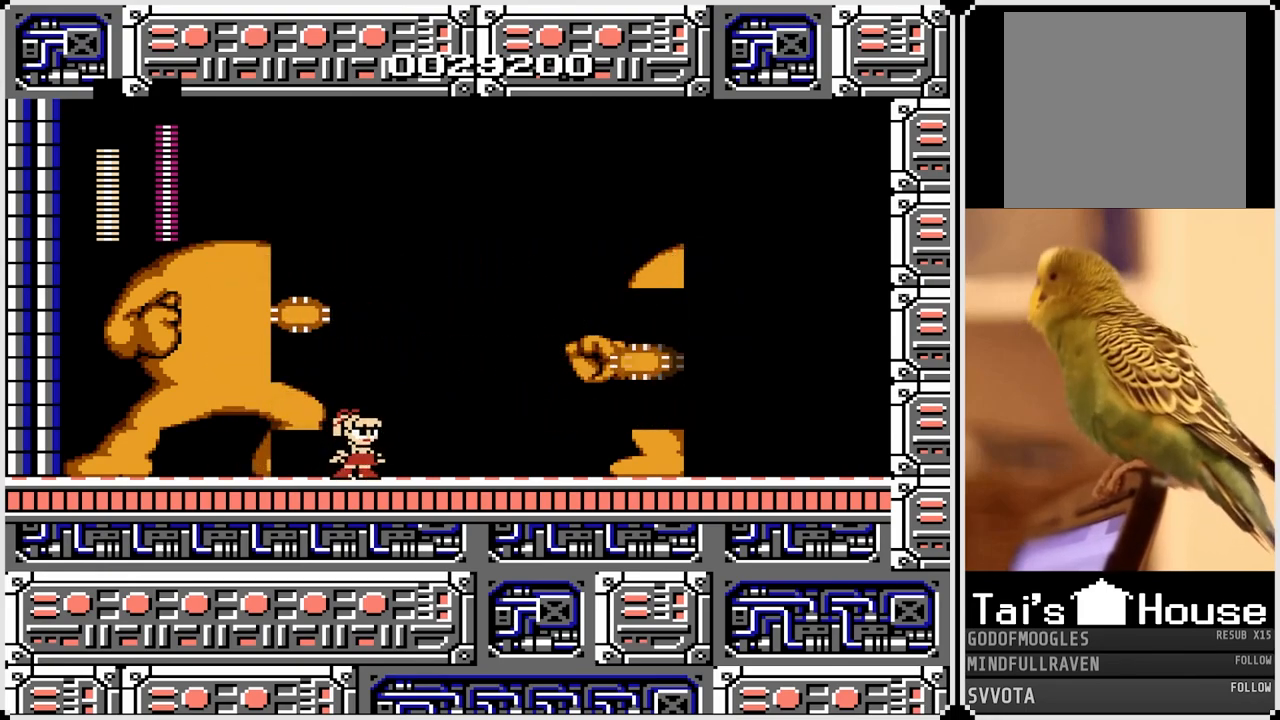
{"buttons": [], "left_stick": "center", "right_stick": "center", "events": [[50, "DPAD_RIGHT", "up"], [333, "DPAD_RIGHT", "down"], [483, "DPAD_RIGHT", "up"]]}
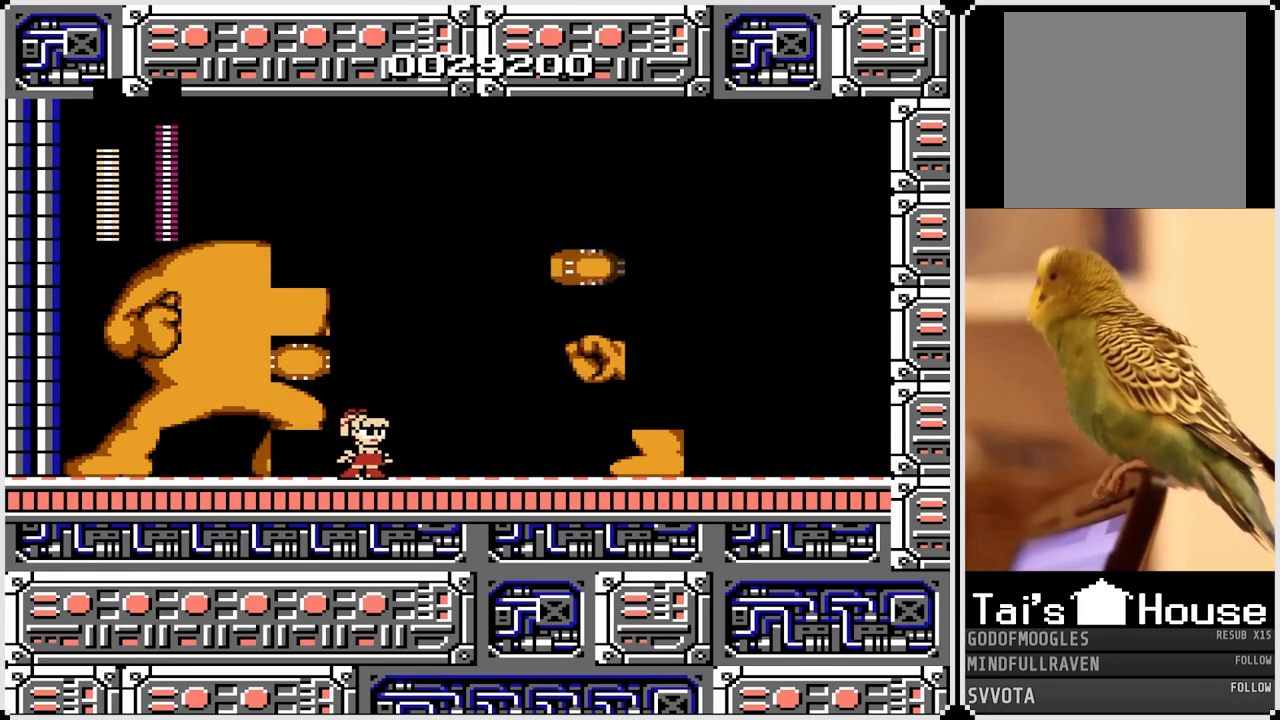
{"buttons": ["DPAD_RIGHT"], "left_stick": "center", "right_stick": "center", "events": [[217, "CROSS", "down"], [267, "DPAD_RIGHT", "down"], [367, "CROSS", "up"]]}
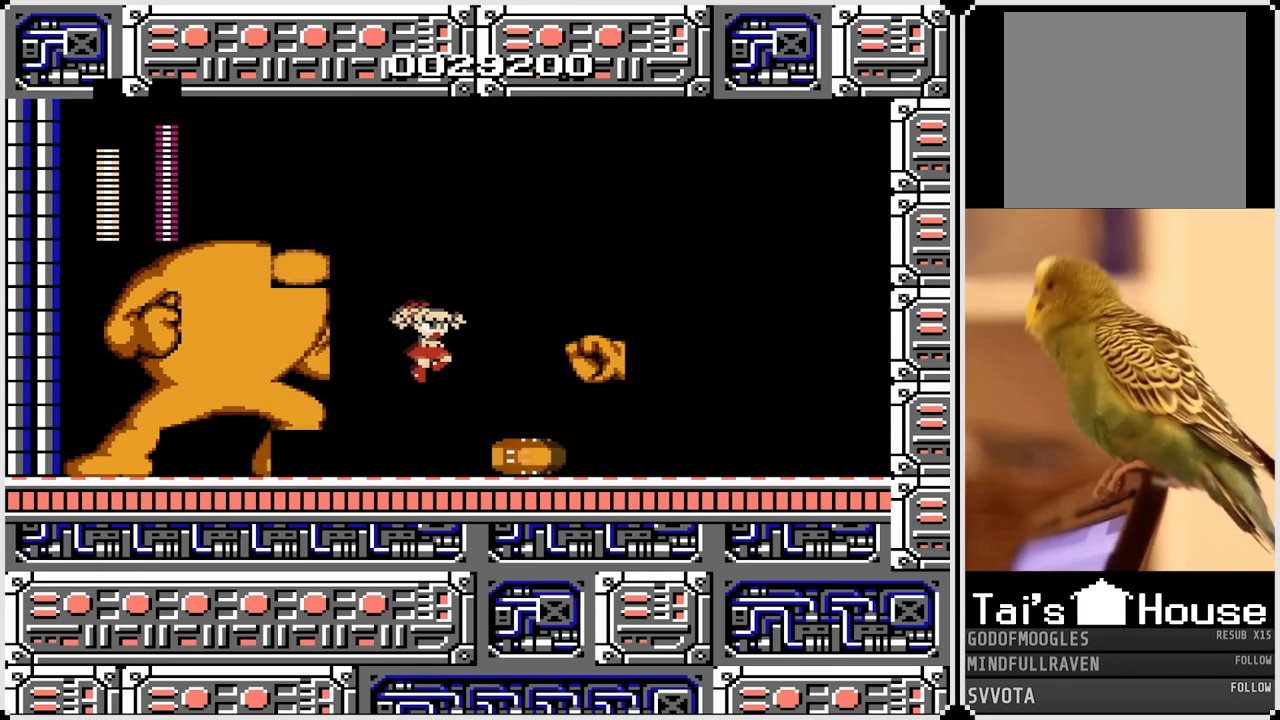
{"buttons": ["DPAD_RIGHT"], "left_stick": "center", "right_stick": "center", "events": []}
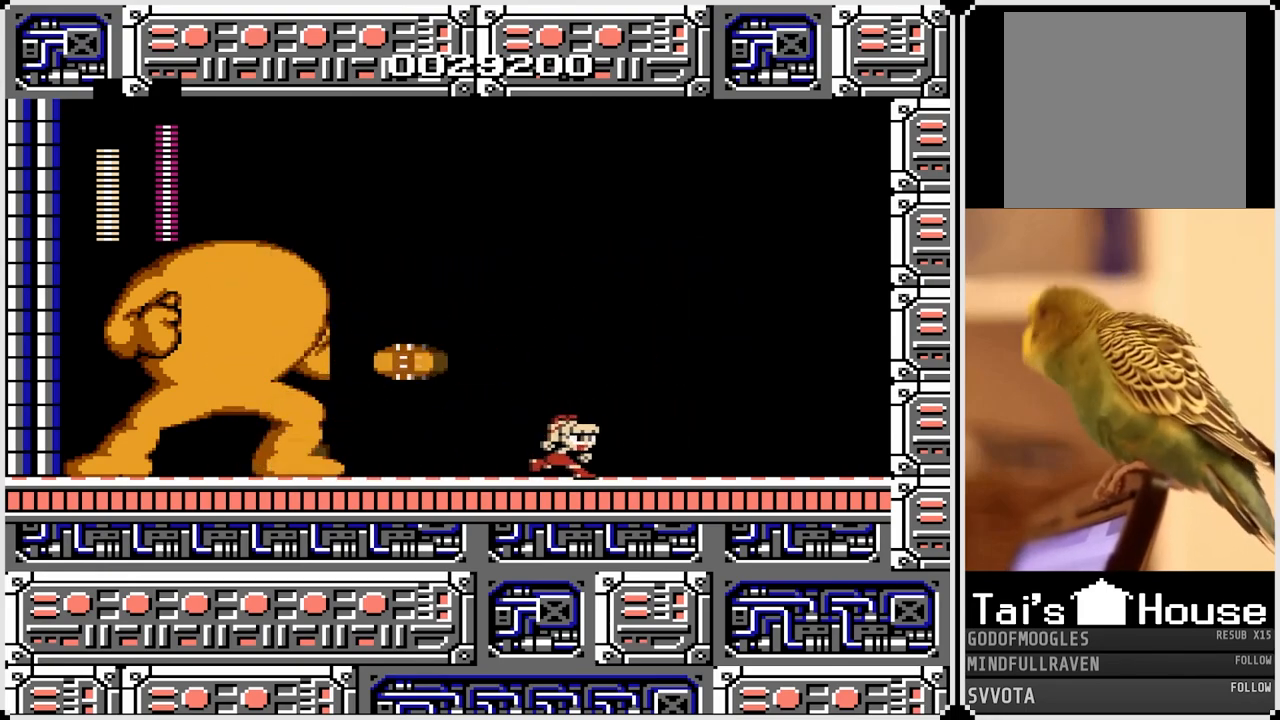
{"buttons": ["CROSS", "DPAD_LEFT"], "left_stick": "center", "right_stick": "center", "events": [[417, "CROSS", "down"], [483, "DPAD_RIGHT", "up"], [500, "DPAD_LEFT", "down"]]}
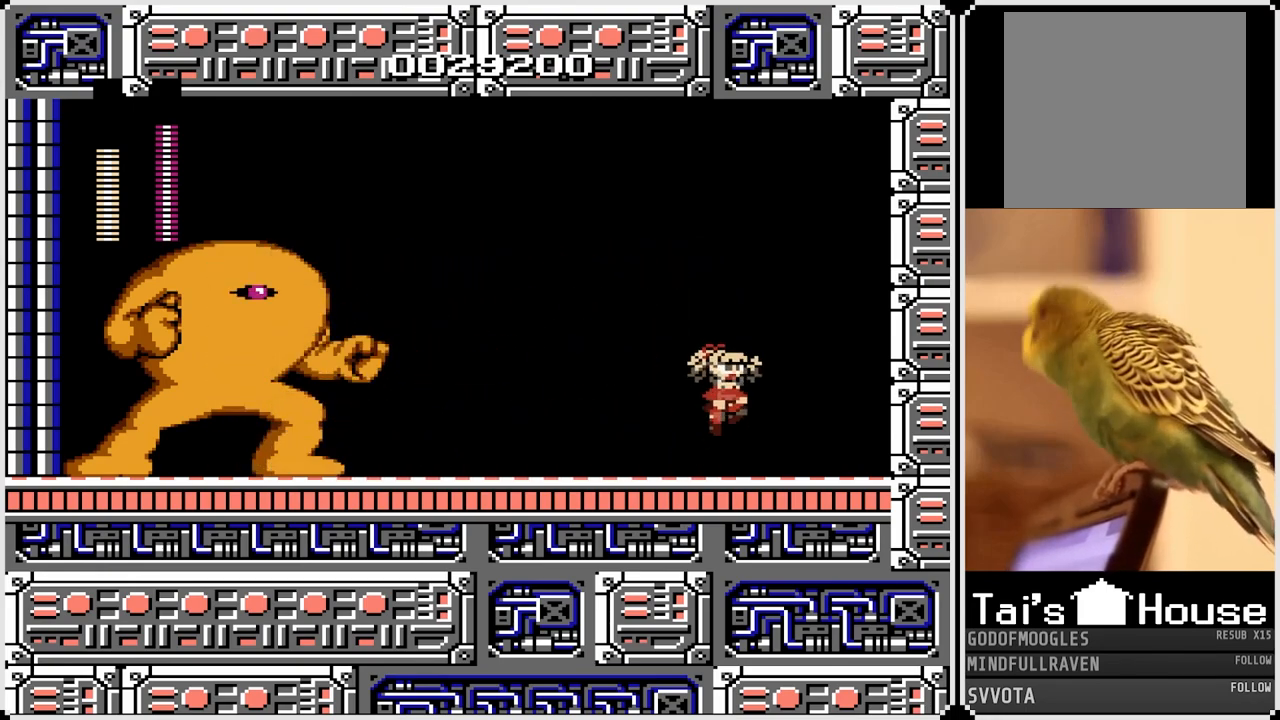
{"buttons": ["DPAD_LEFT"], "left_stick": "center", "right_stick": "center", "events": [[167, "SQUARE", "down"], [367, "SQUARE", "up"], [400, "CROSS", "up"]]}
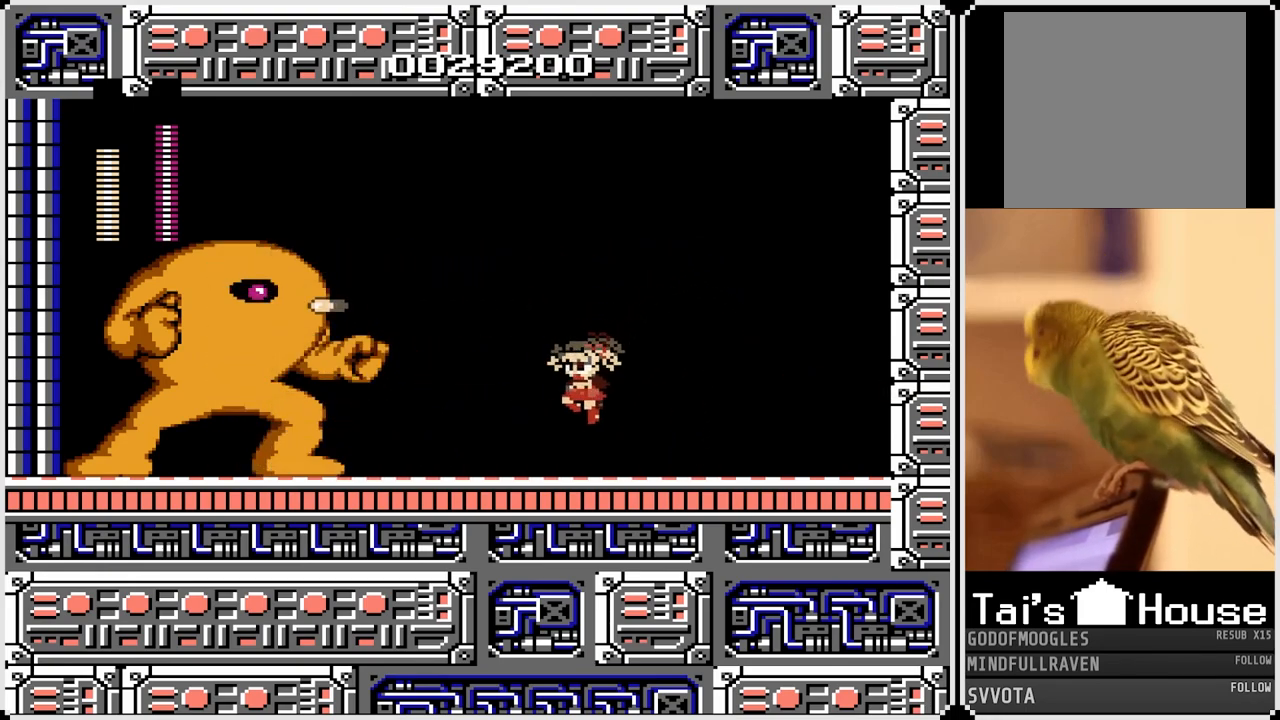
{"buttons": ["DPAD_RIGHT"], "left_stick": "center", "right_stick": "center", "events": [[67, "DPAD_LEFT", "up"], [433, "DPAD_RIGHT", "down"]]}